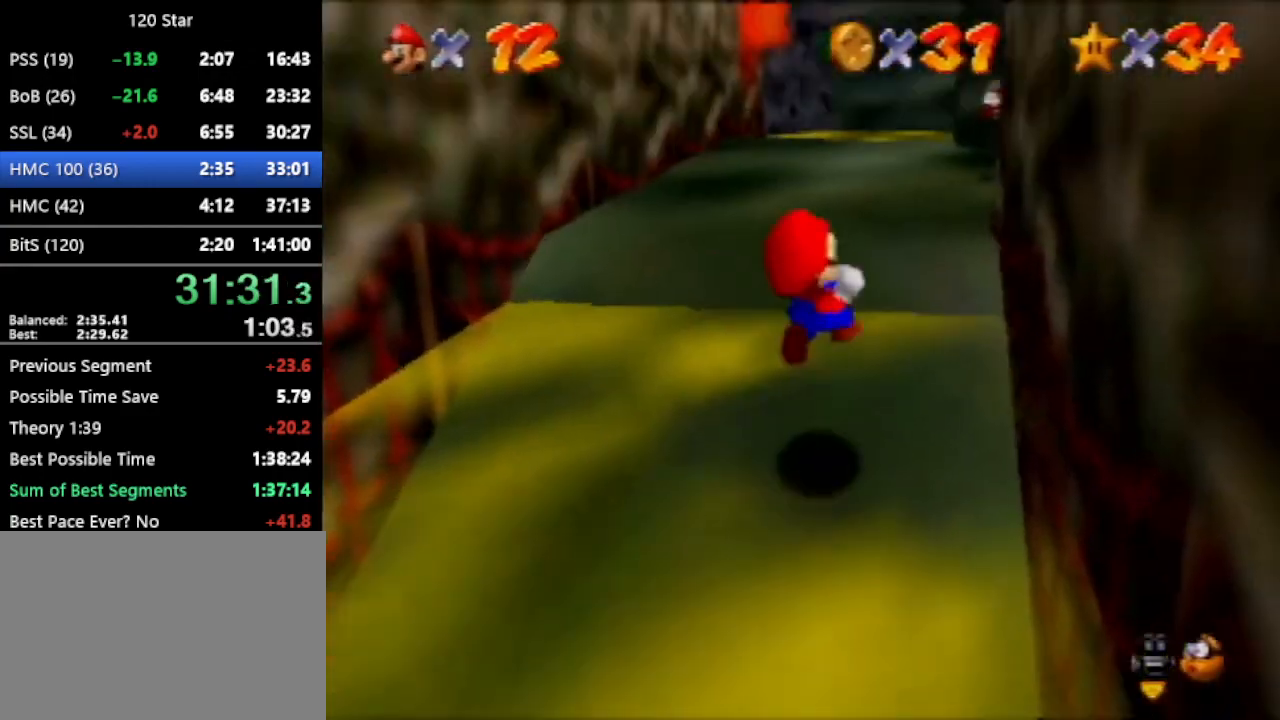
Gameplay with a controller (Nintendo layout); each line is a JSON object with the inputs held at the frame after it. "events" lists button and stick changes between this image and that frame as [ms after this image, input, new state], when the widget could be followed in between. Not read: L3 R3 Z.
{"buttons": ["A"], "left_stick": "up", "events": [[67, "left_stick", "up"]]}
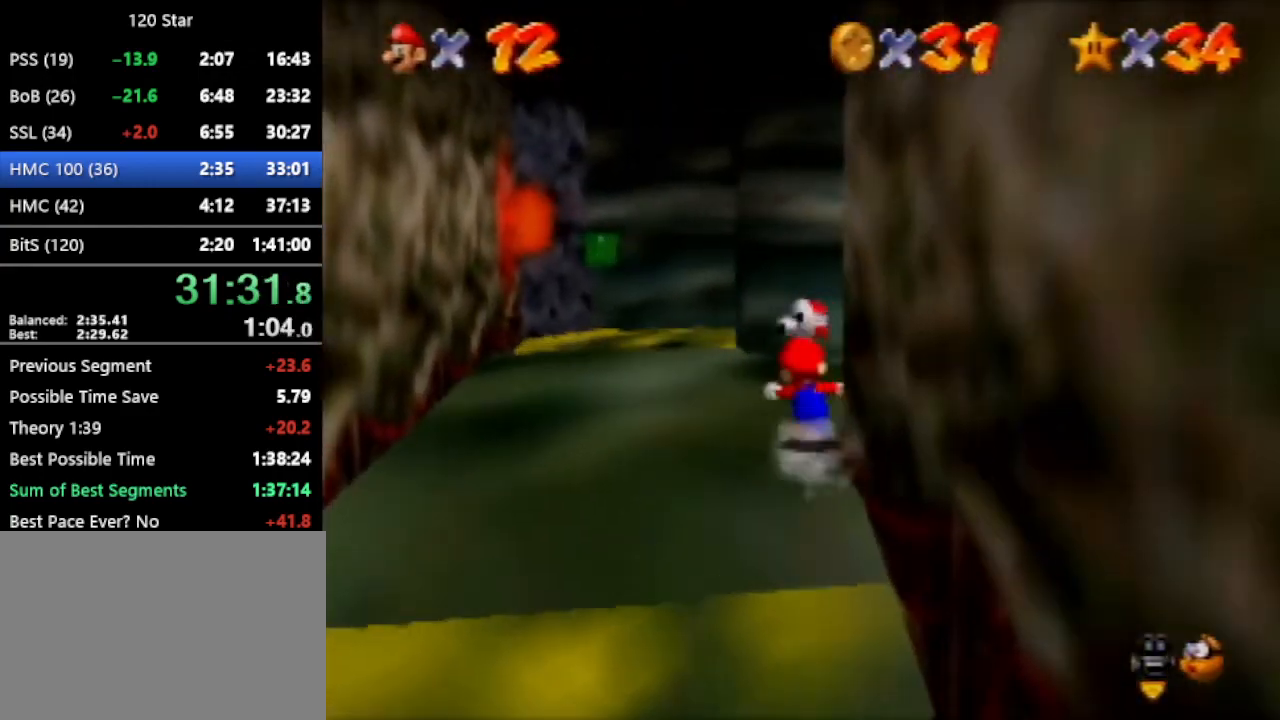
{"buttons": [], "left_stick": "center", "events": [[67, "left_stick", "center"], [101, "A", "up"]]}
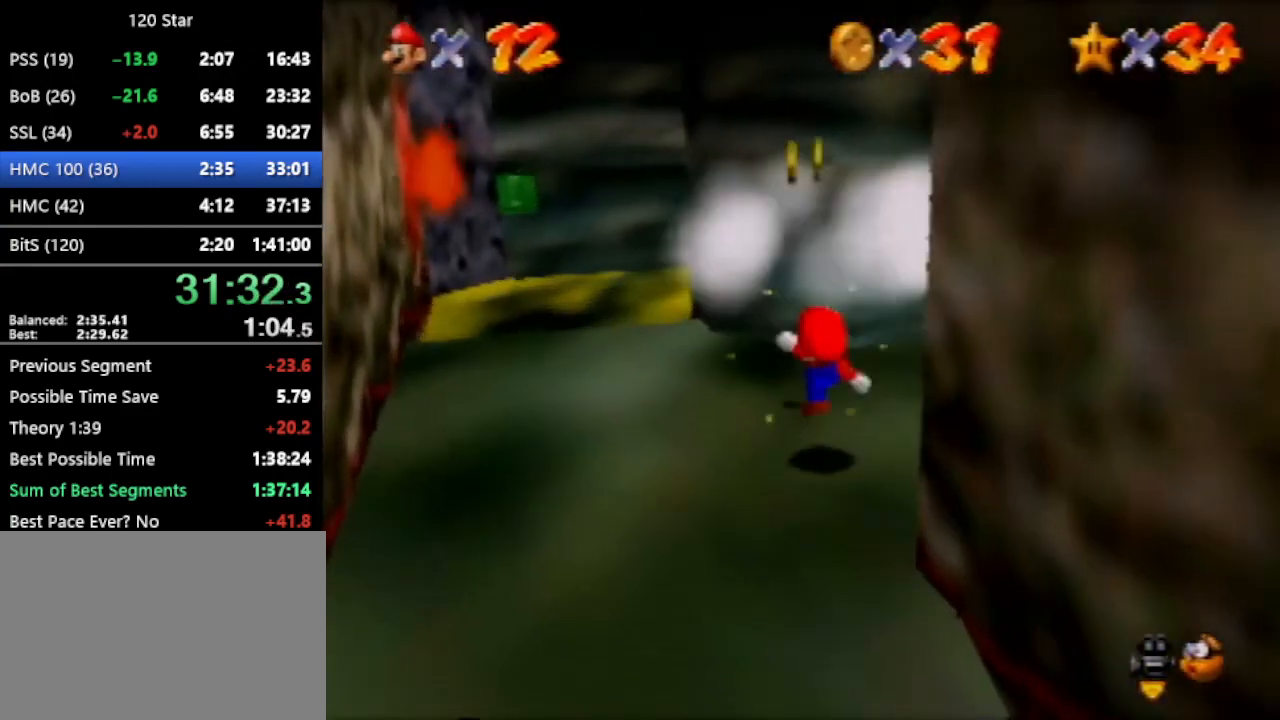
{"buttons": [], "left_stick": "up-left", "events": [[267, "left_stick", "up-left"], [300, "A", "down"], [367, "A", "up"]]}
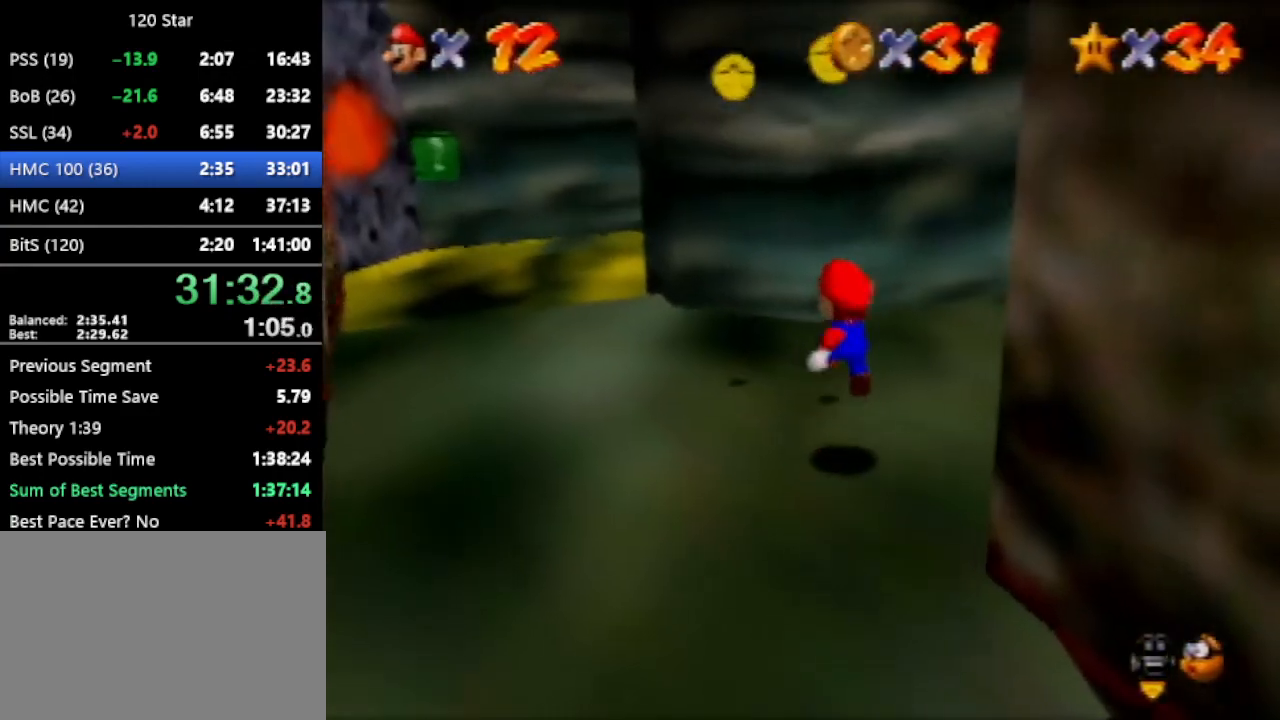
{"buttons": [], "left_stick": "up-left", "events": []}
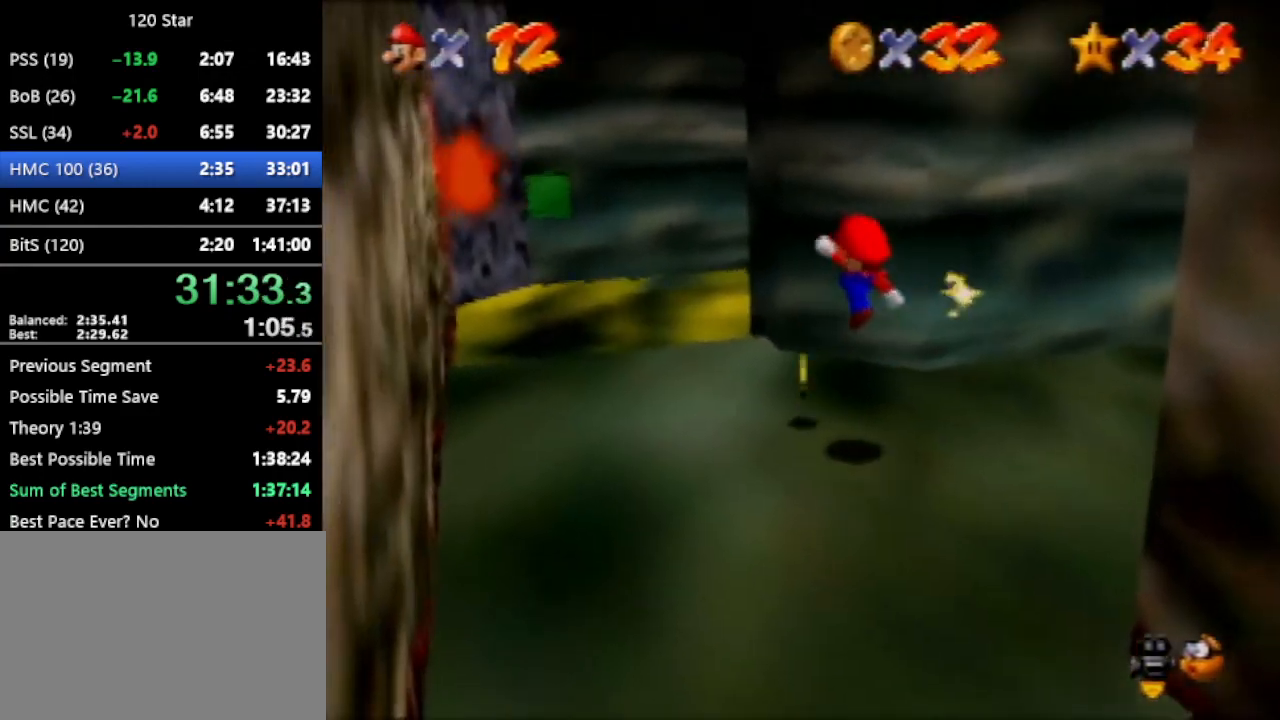
{"buttons": [], "left_stick": "up-left", "events": [[334, "A", "down"], [434, "A", "up"]]}
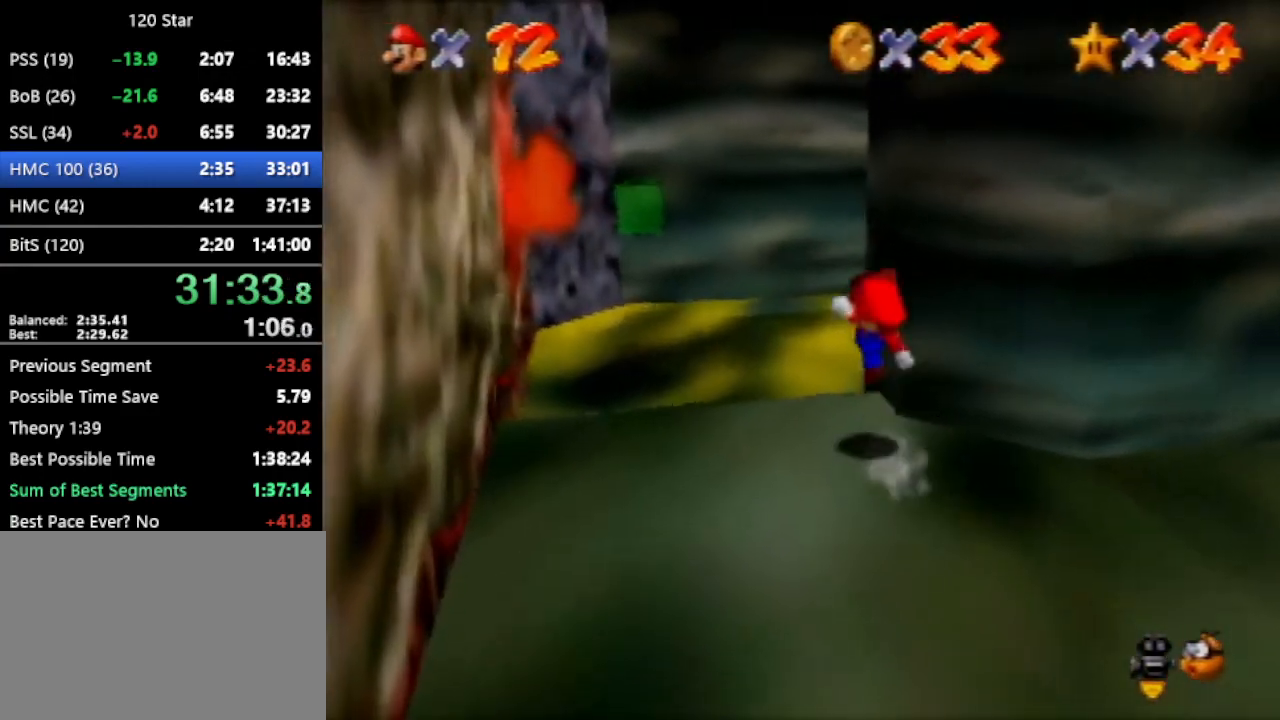
{"buttons": [], "left_stick": "up", "events": [[34, "C_LEFT", "down"], [34, "left_stick", "up"], [101, "C_LEFT", "up"], [301, "C_LEFT", "down"], [368, "C_LEFT", "up"]]}
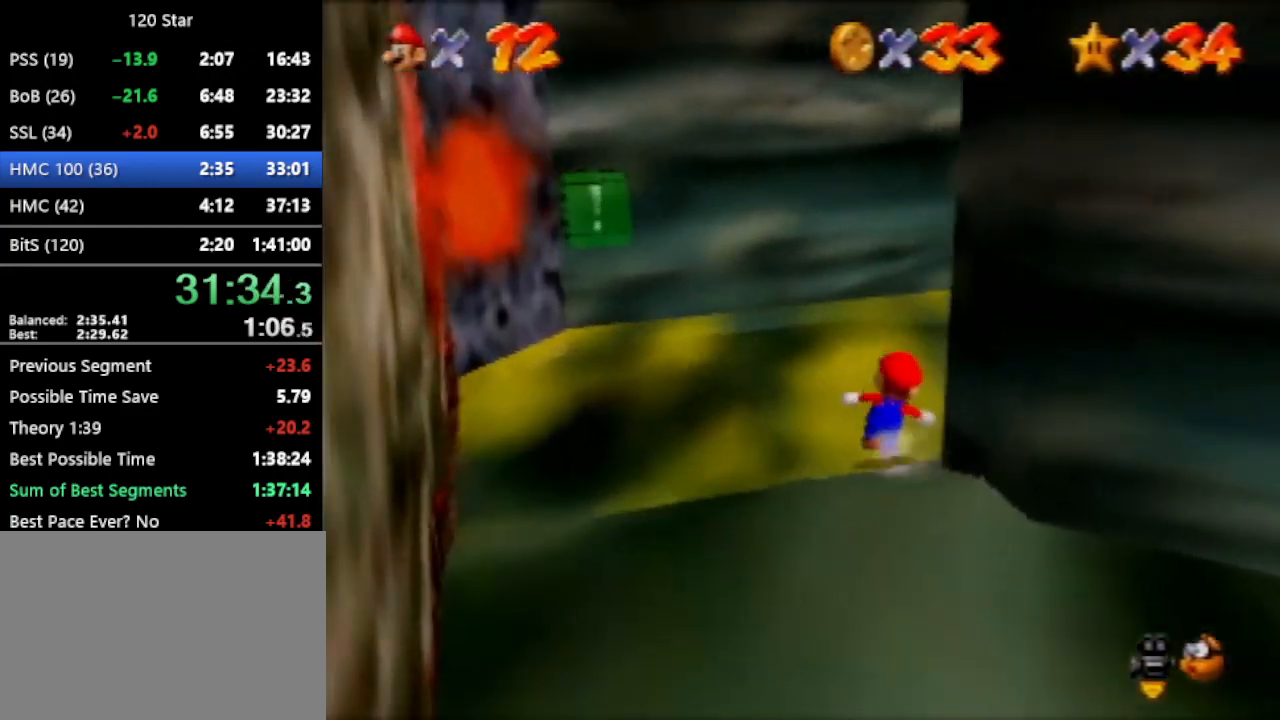
{"buttons": [], "left_stick": "up-right", "events": [[234, "left_stick", "up-right"]]}
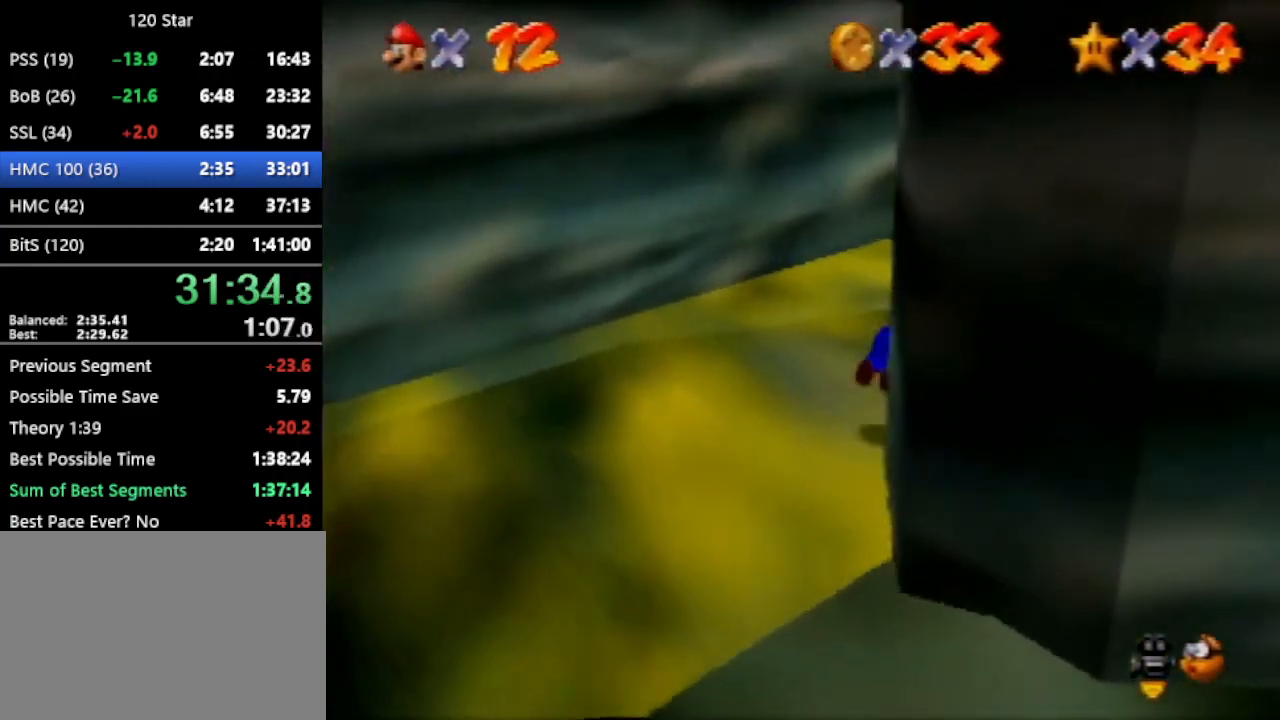
{"buttons": [], "left_stick": "up", "events": [[234, "left_stick", "up"], [401, "A", "down"], [501, "A", "up"]]}
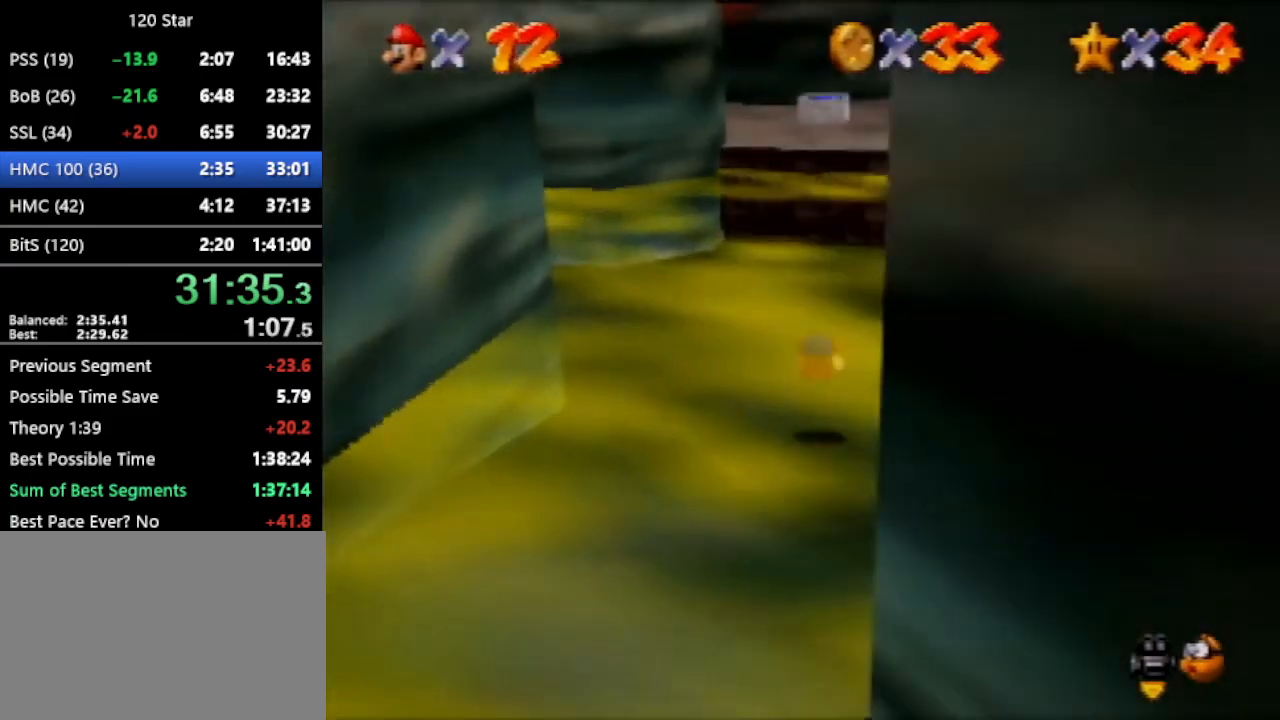
{"buttons": ["A"], "left_stick": "up", "events": [[500, "A", "down"]]}
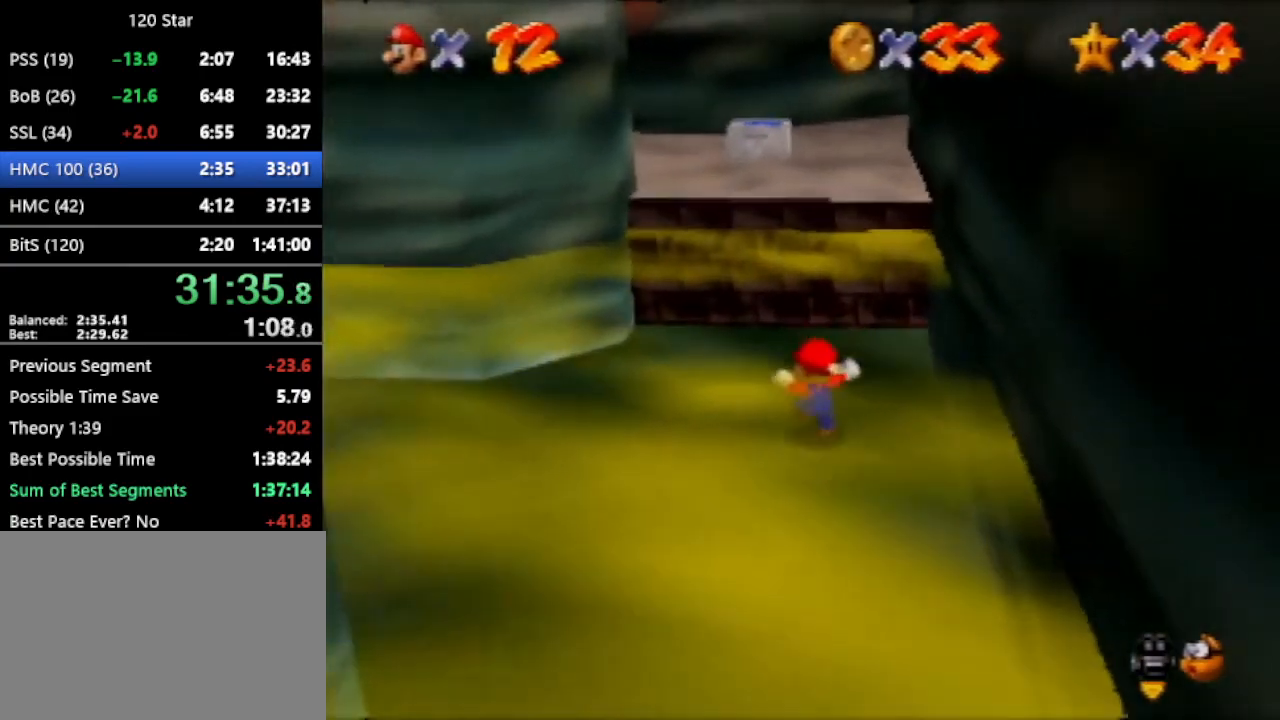
{"buttons": ["A"], "left_stick": "center", "events": [[167, "A", "up"], [401, "left_stick", "center"], [501, "A", "down"]]}
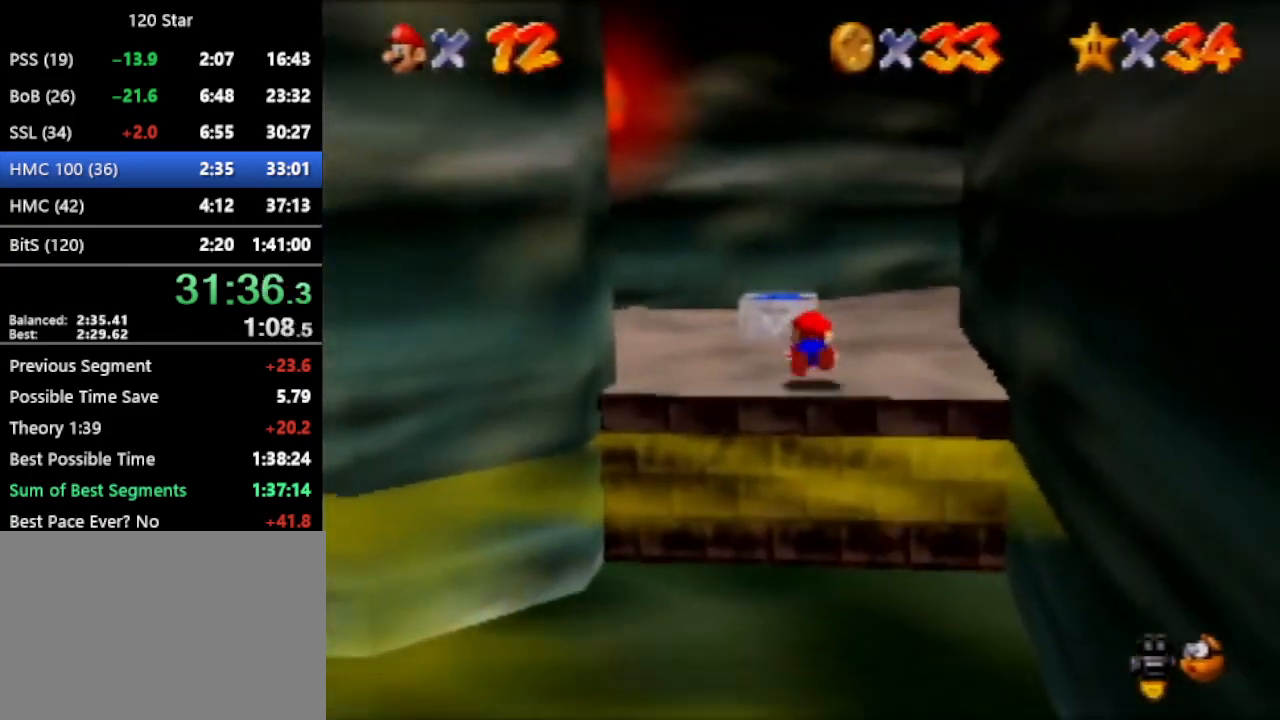
{"buttons": ["A"], "left_stick": "down", "events": [[133, "A", "up"], [367, "left_stick", "down"], [500, "A", "down"]]}
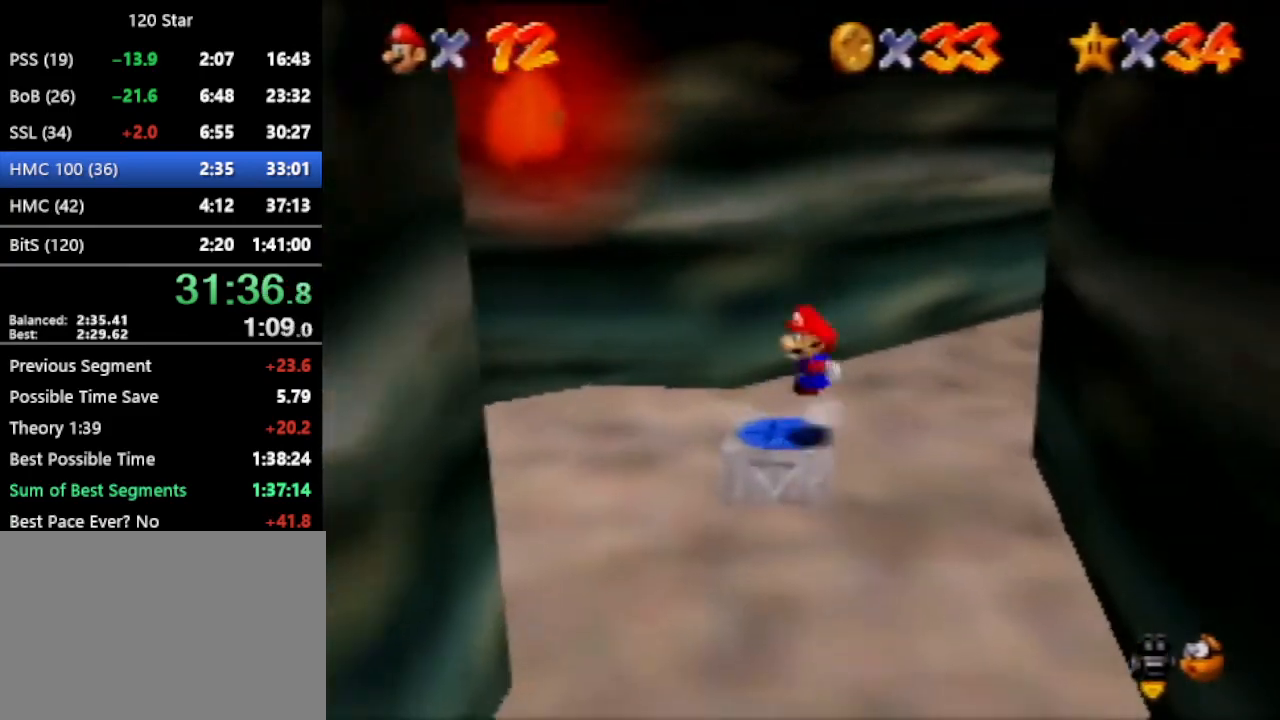
{"buttons": [], "left_stick": "down", "events": [[67, "A", "up"], [134, "C_RIGHT", "down"], [201, "C_RIGHT", "up"], [234, "C_RIGHT", "down"], [334, "C_RIGHT", "up"]]}
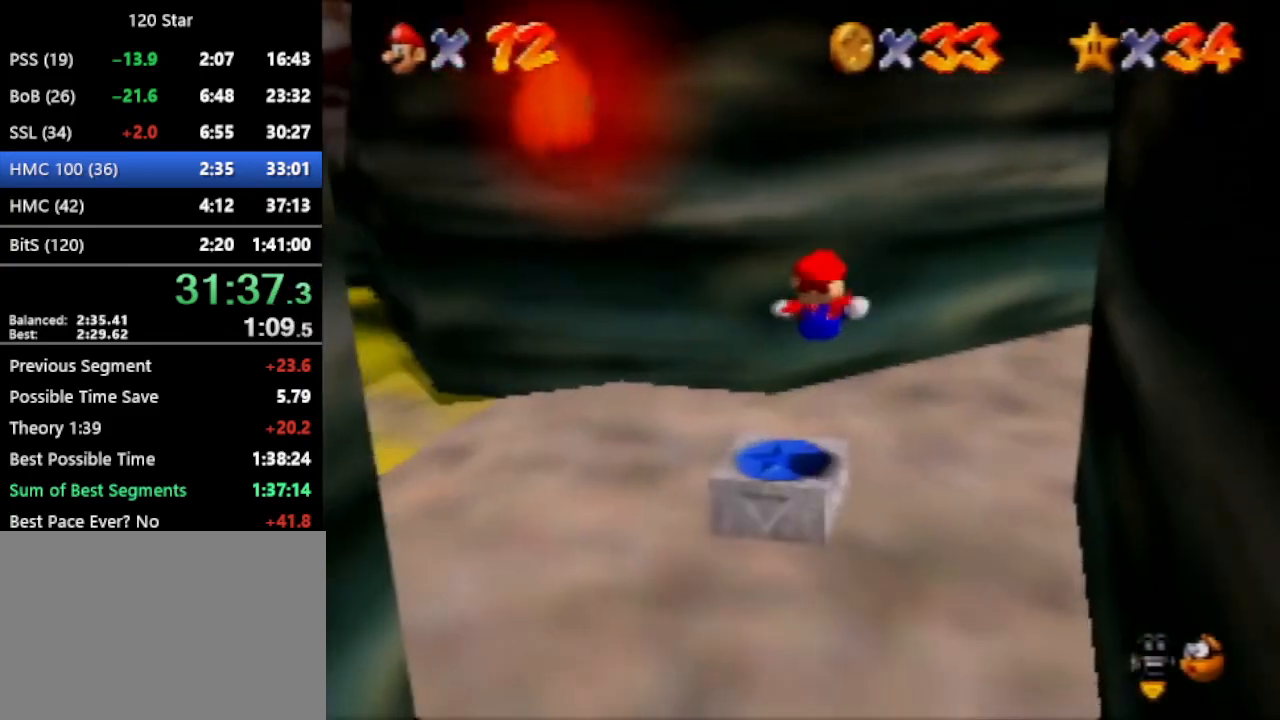
{"buttons": [], "left_stick": "down", "events": []}
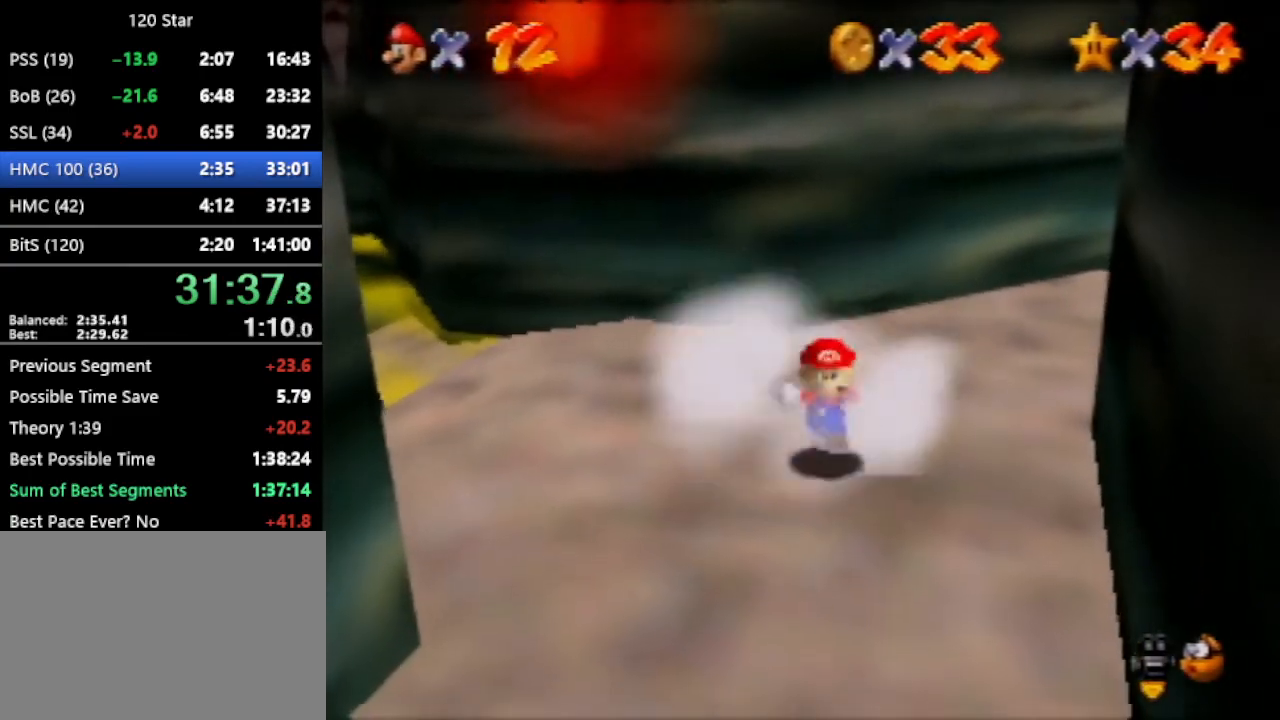
{"buttons": [], "left_stick": "down-left", "events": [[67, "A", "down"], [234, "A", "up"], [267, "left_stick", "down-left"]]}
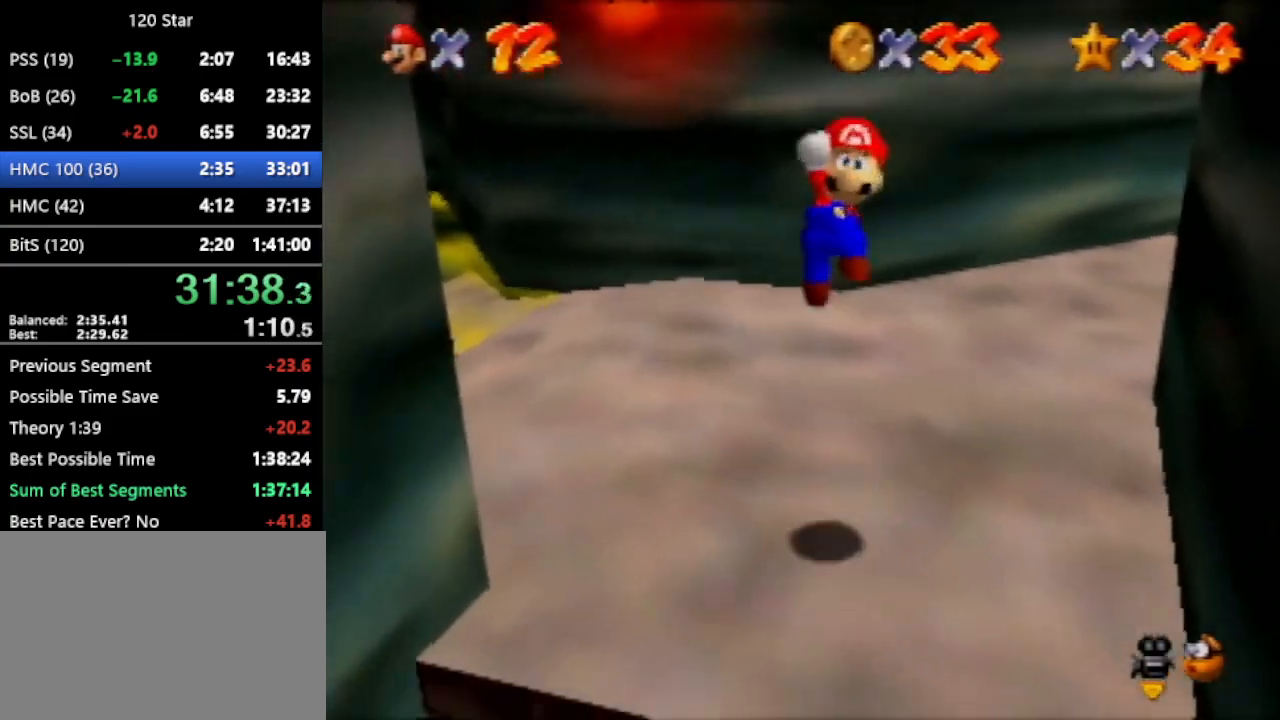
{"buttons": ["C_RIGHT"], "left_stick": "down-left", "events": [[300, "C_RIGHT", "down"], [400, "C_RIGHT", "up"], [467, "C_RIGHT", "down"]]}
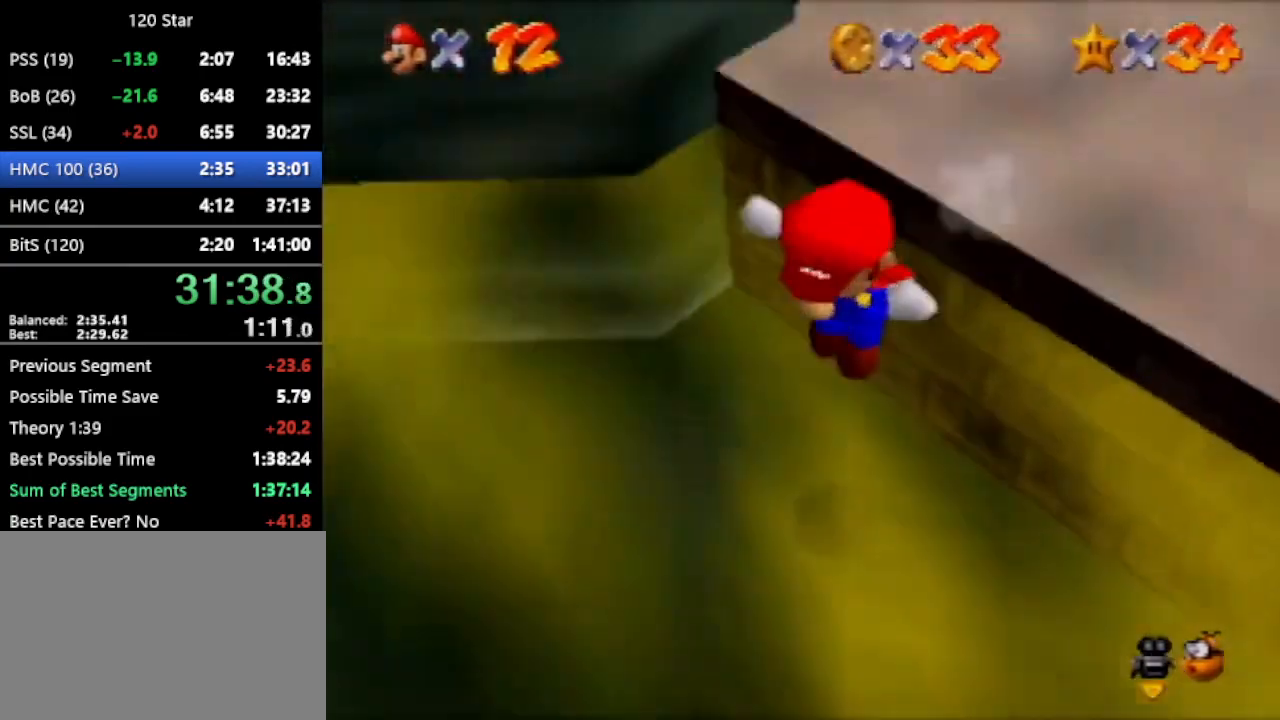
{"buttons": [], "left_stick": "up-right", "events": [[34, "C_RIGHT", "up"], [34, "left_stick", "left"], [201, "left_stick", "up-left"], [334, "left_stick", "up"], [468, "left_stick", "up-right"]]}
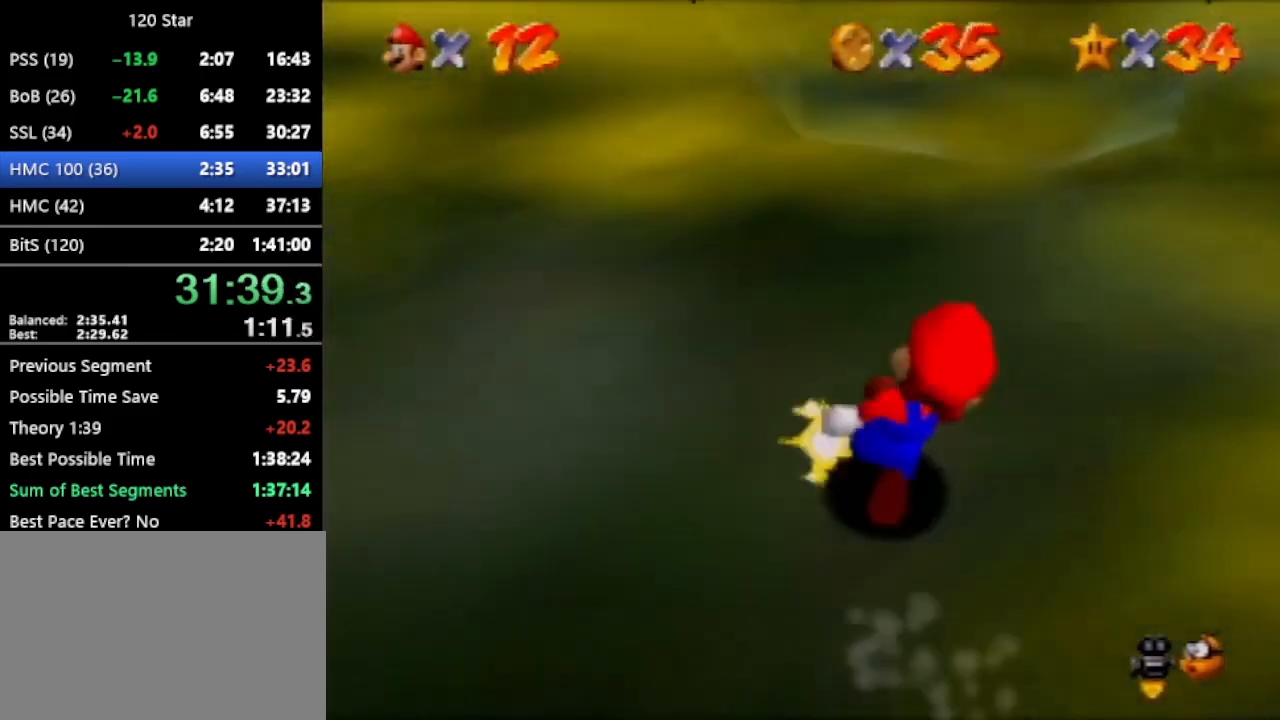
{"buttons": [], "left_stick": "up", "events": [[300, "A", "down"], [434, "A", "up"], [434, "left_stick", "up"]]}
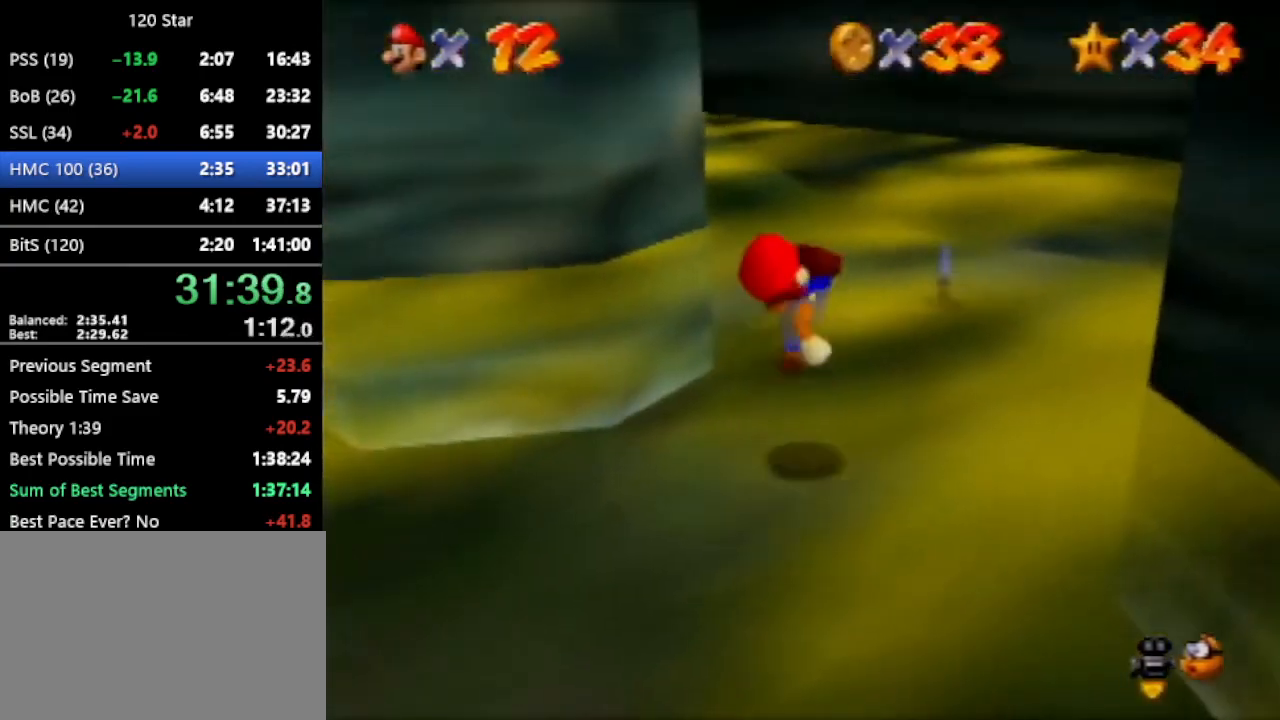
{"buttons": [], "left_stick": "up", "events": []}
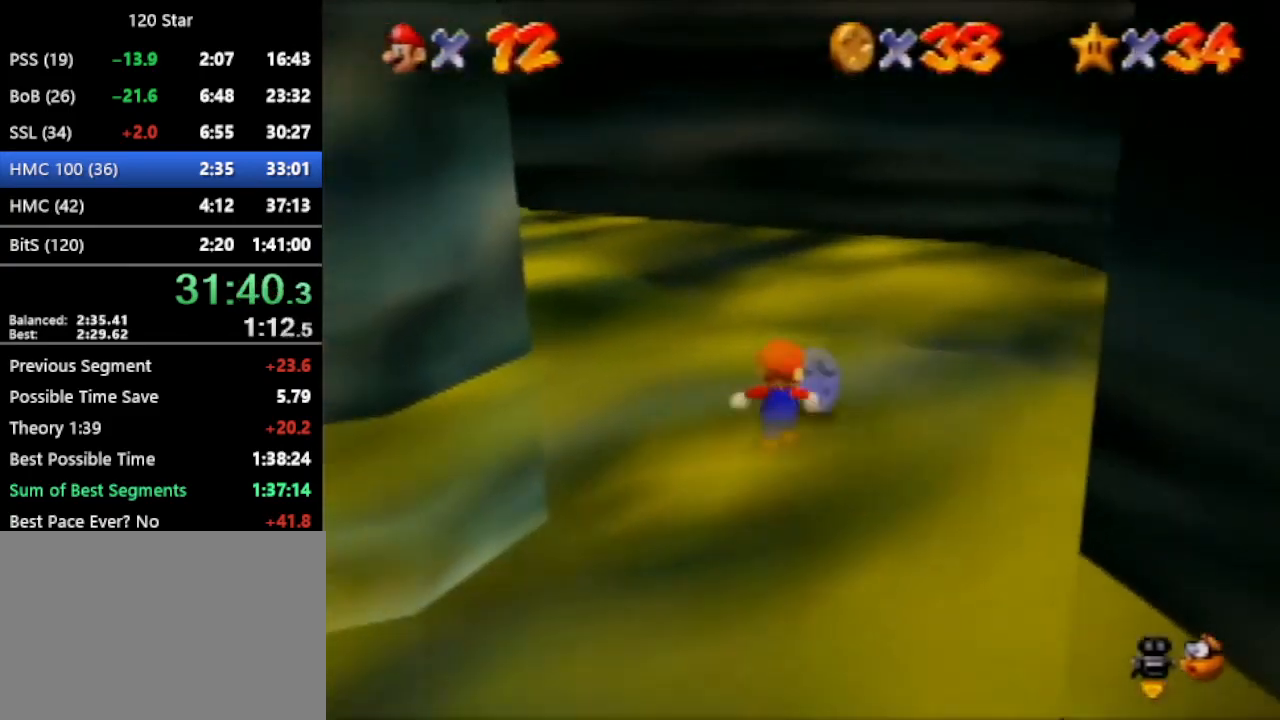
{"buttons": ["A"], "left_stick": "up-left", "events": [[133, "left_stick", "up-left"], [434, "A", "down"]]}
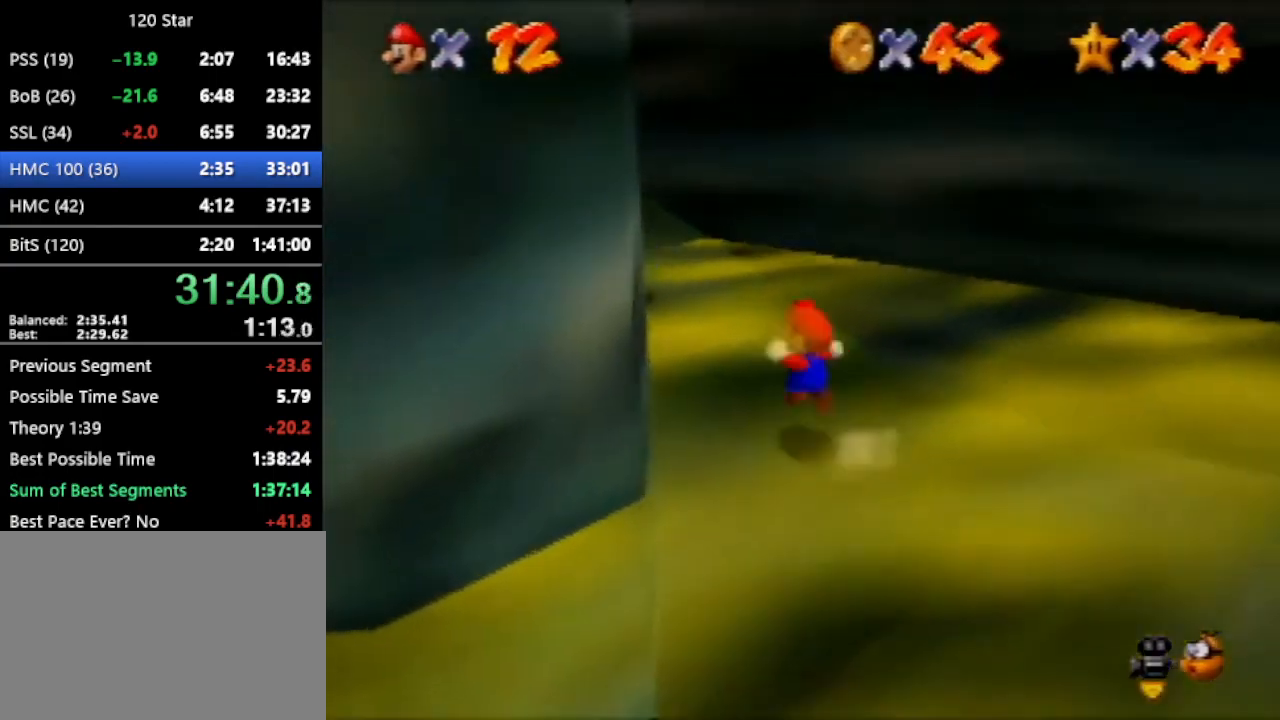
{"buttons": [], "left_stick": "up-left"}
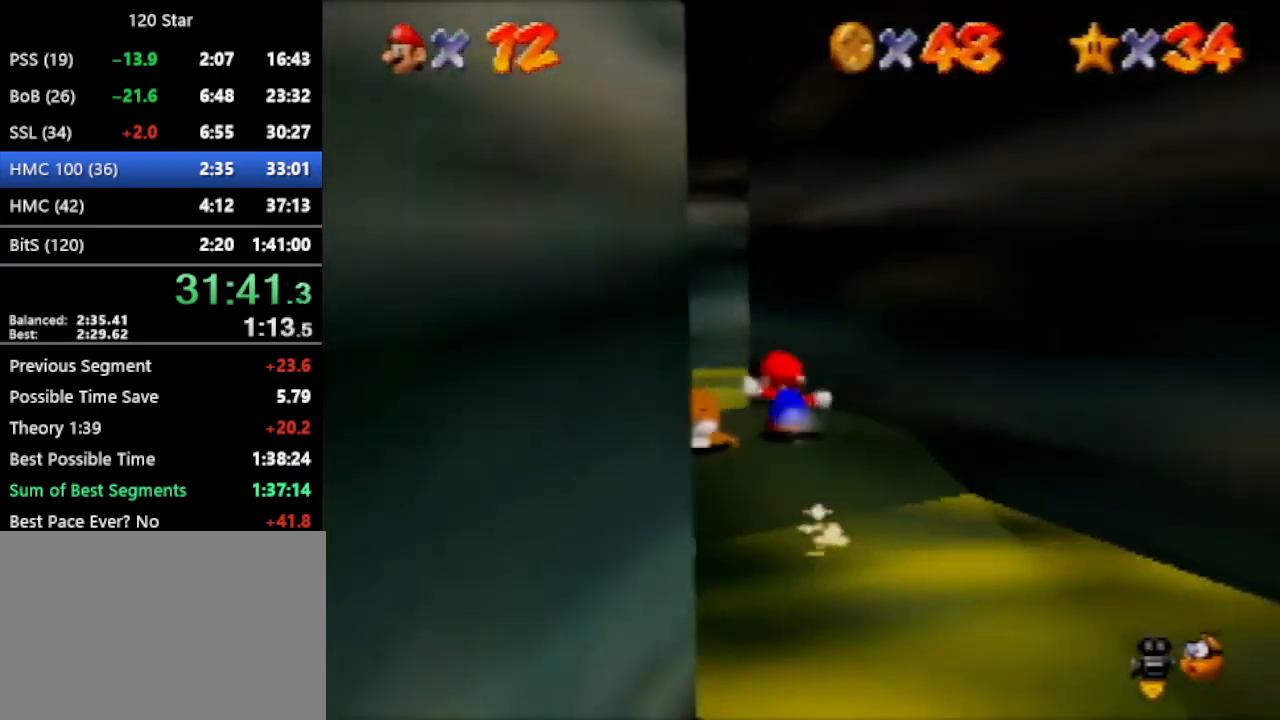
{"buttons": [], "left_stick": "up-left", "events": [[33, "C_LEFT", "down"], [133, "C_LEFT", "up"], [200, "C_LEFT", "down"], [267, "C_LEFT", "up"], [334, "C_LEFT", "down"], [400, "C_LEFT", "up"]]}
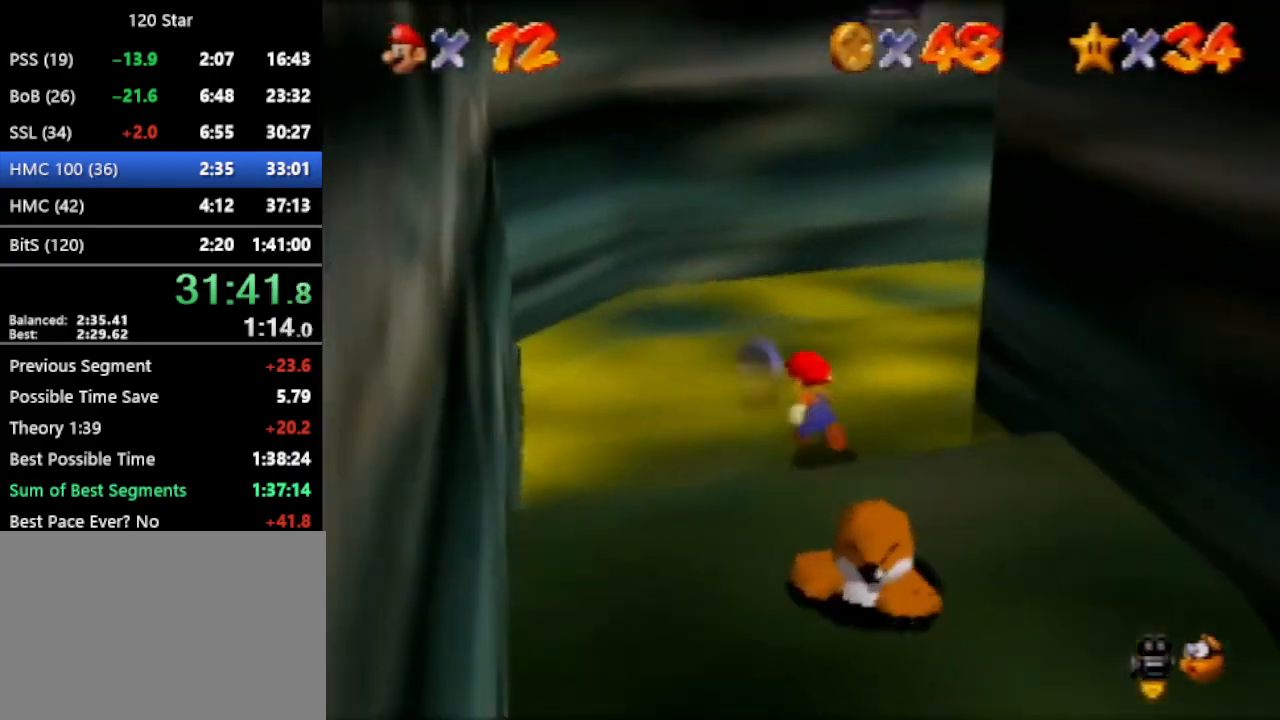
{"buttons": [], "left_stick": "up-right", "events": [[167, "left_stick", "up"], [334, "left_stick", "up-right"]]}
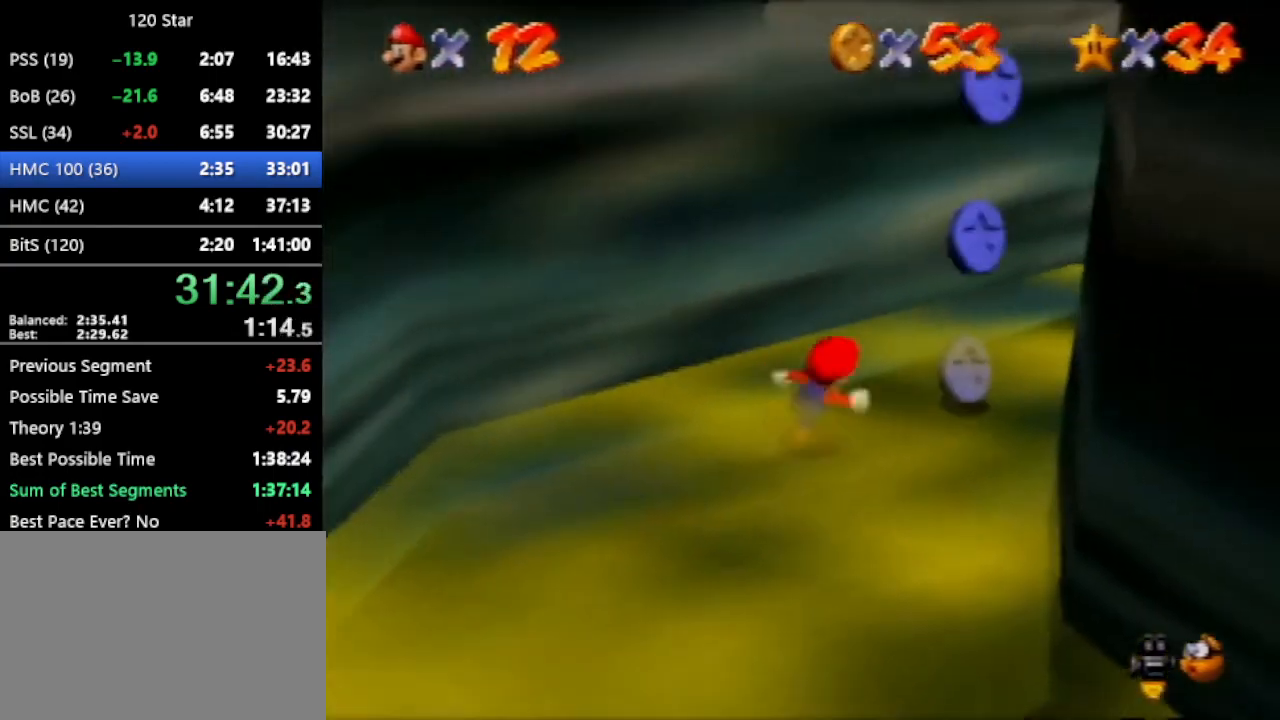
{"buttons": ["C_LEFT"], "left_stick": "right", "events": [[133, "A", "down"], [166, "left_stick", "up-left"], [267, "left_stick", "down-left"], [367, "A", "up"], [367, "left_stick", "down-right"], [433, "C_LEFT", "down"], [467, "left_stick", "right"]]}
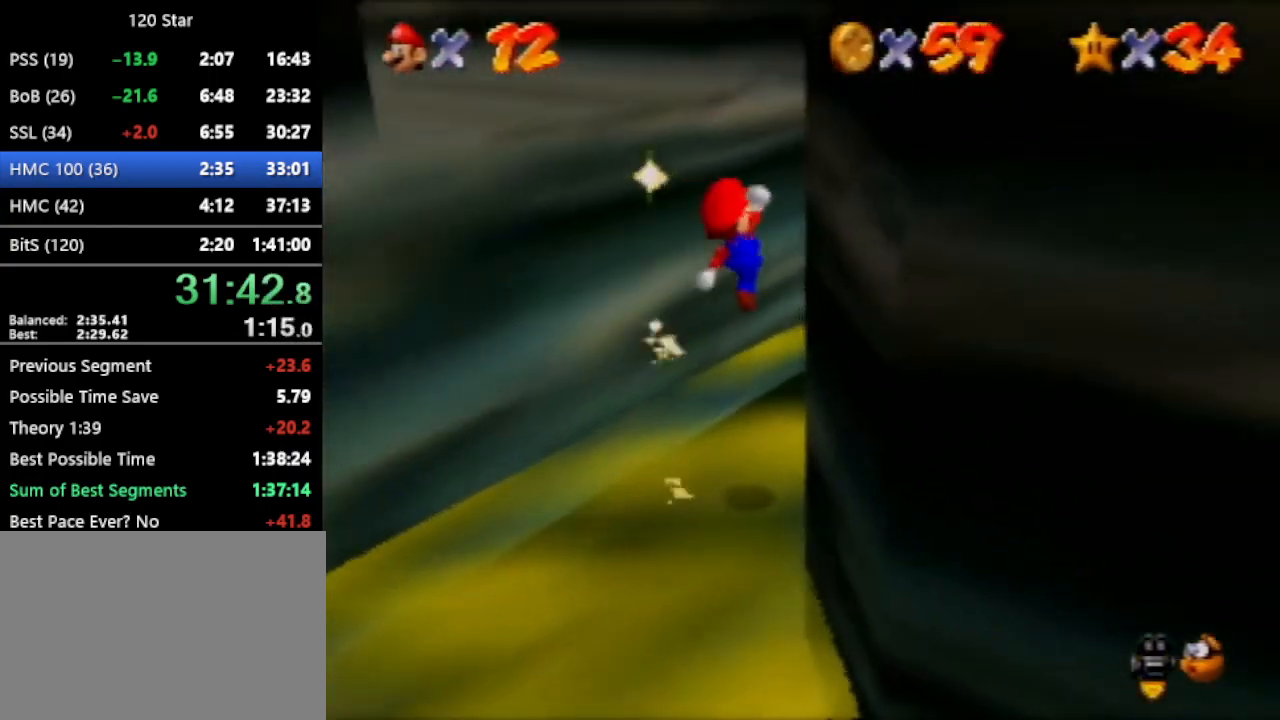
{"buttons": [], "left_stick": "up-right", "events": [[33, "C_LEFT", "up"], [134, "left_stick", "up-right"]]}
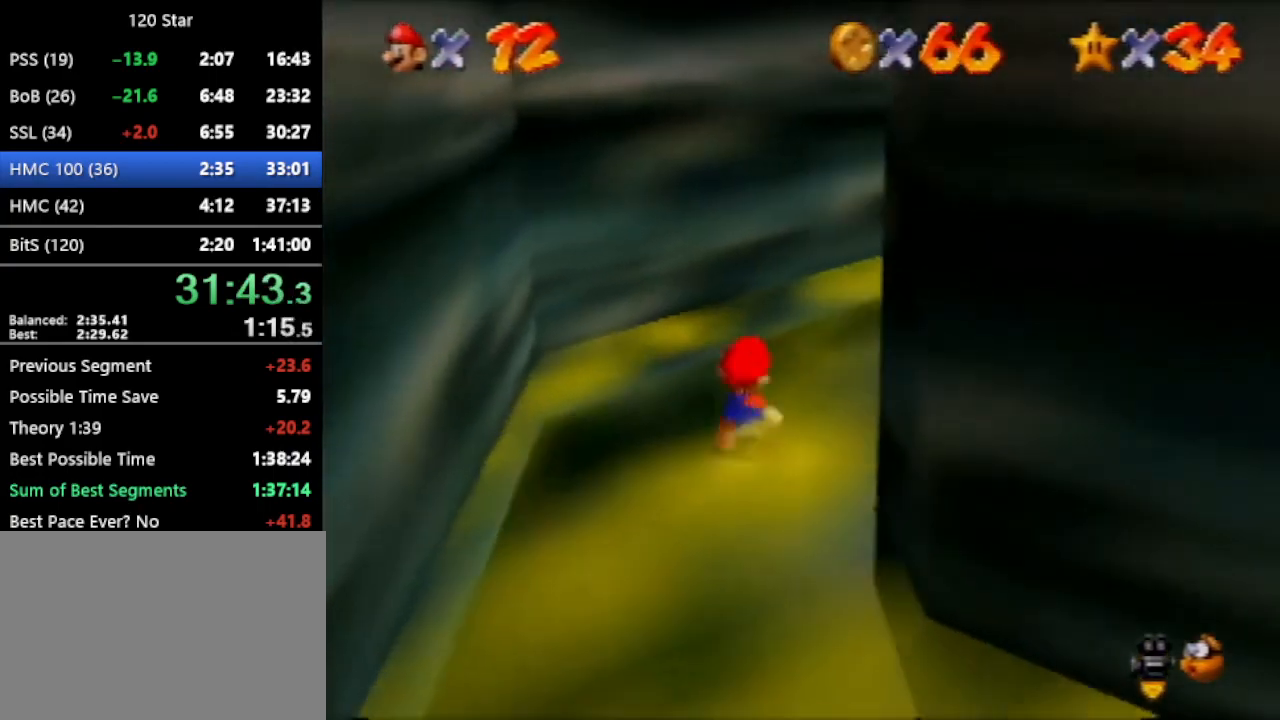
{"buttons": [], "left_stick": "down", "events": [[200, "A", "down"], [300, "left_stick", "center"], [367, "A", "up"], [367, "left_stick", "down"]]}
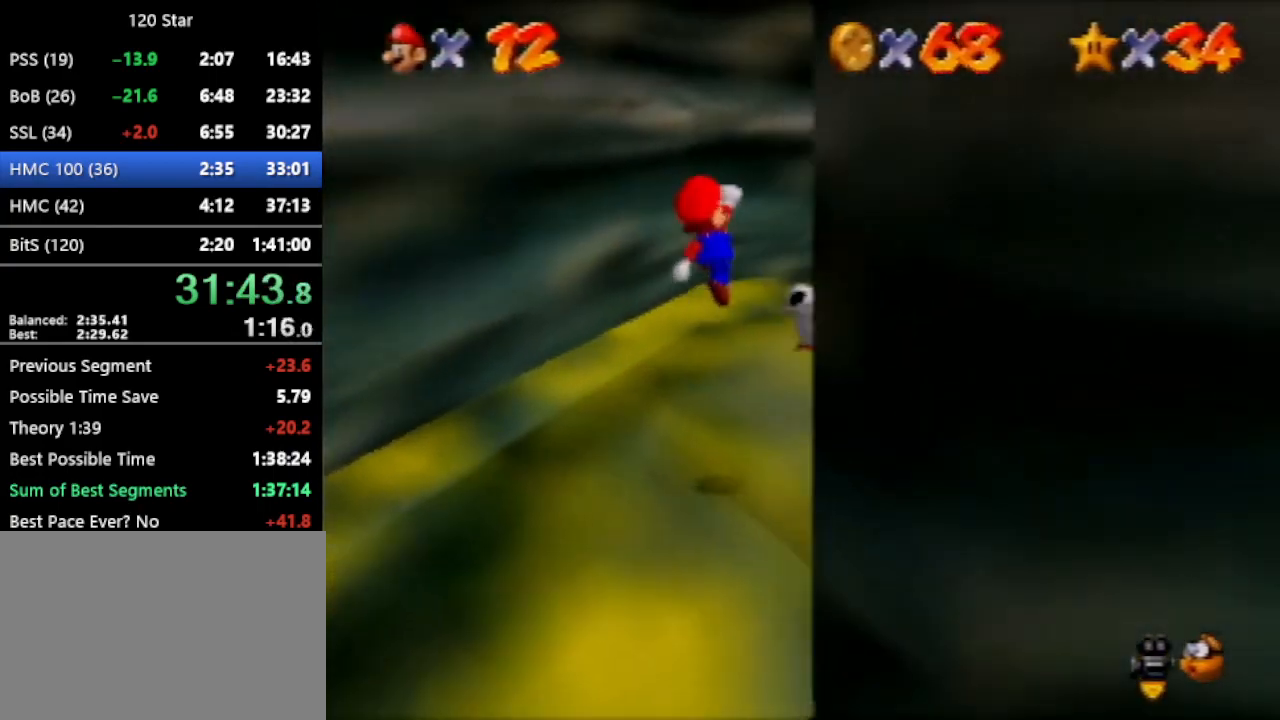
{"buttons": [], "left_stick": "down-right", "events": [[467, "left_stick", "down-right"]]}
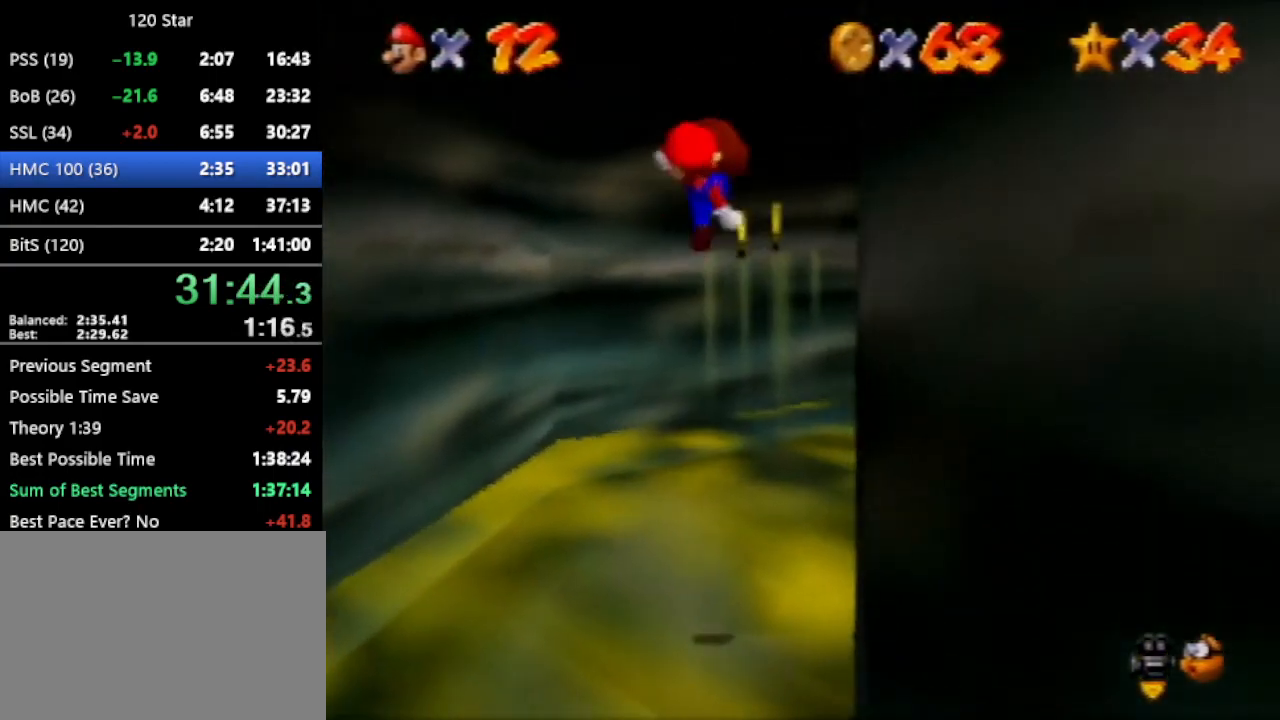
{"buttons": [], "left_stick": "up", "events": [[66, "left_stick", "right"], [166, "left_stick", "up-right"], [400, "left_stick", "up"]]}
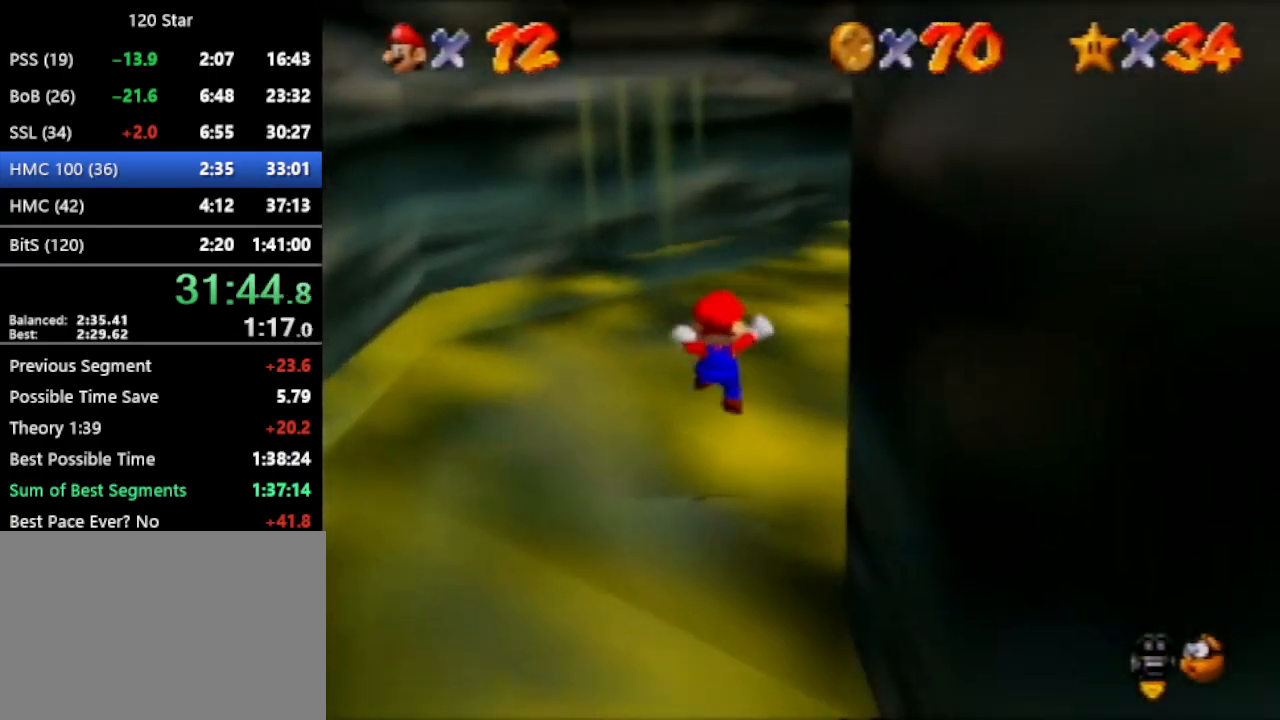
{"buttons": [], "left_stick": "up", "events": [[300, "A", "down"], [467, "A", "up"]]}